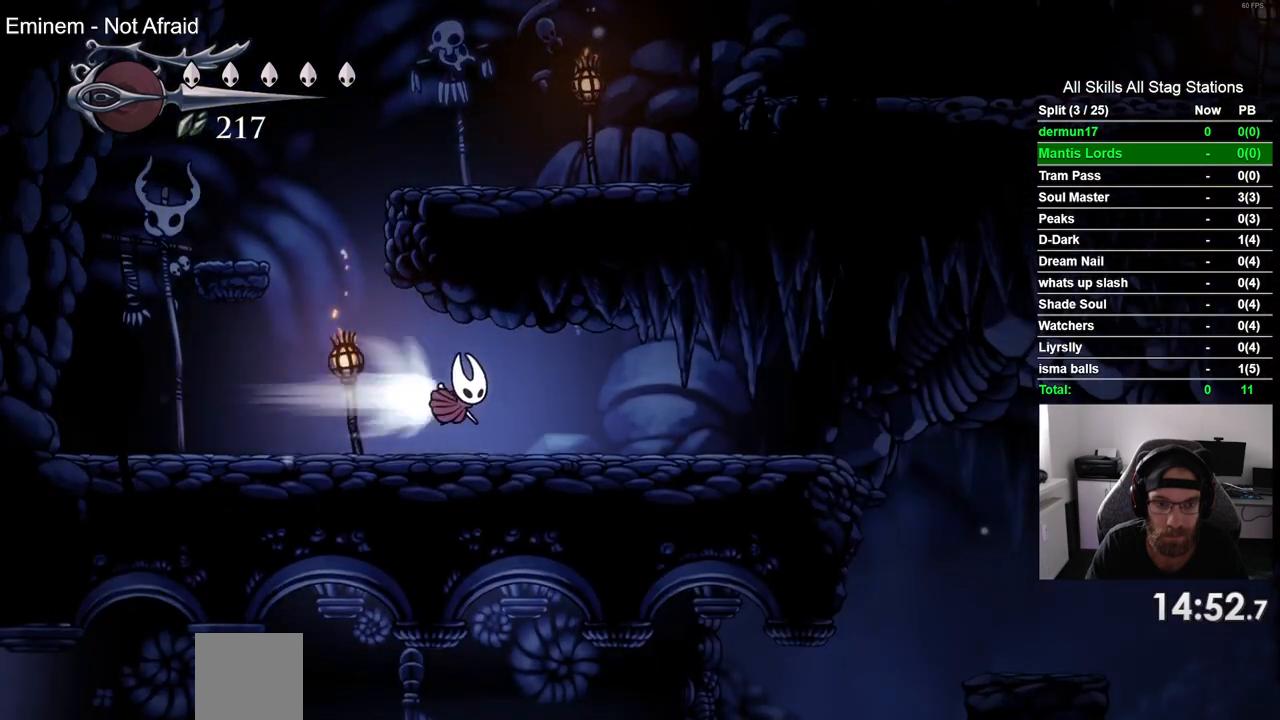
Gameplay with a controller (PlayStation layout); each line is a JSON object with the inputs held at the frame after it. "events" lists button and stick changes between this image and that frame as [ms after this image, input, new state], when the widget could be followed in between. Not read: L1 R1.
{"buttons": ["DPAD_RIGHT"], "left_stick": "center", "right_stick": "center", "events": [[167, "R2", "up"]]}
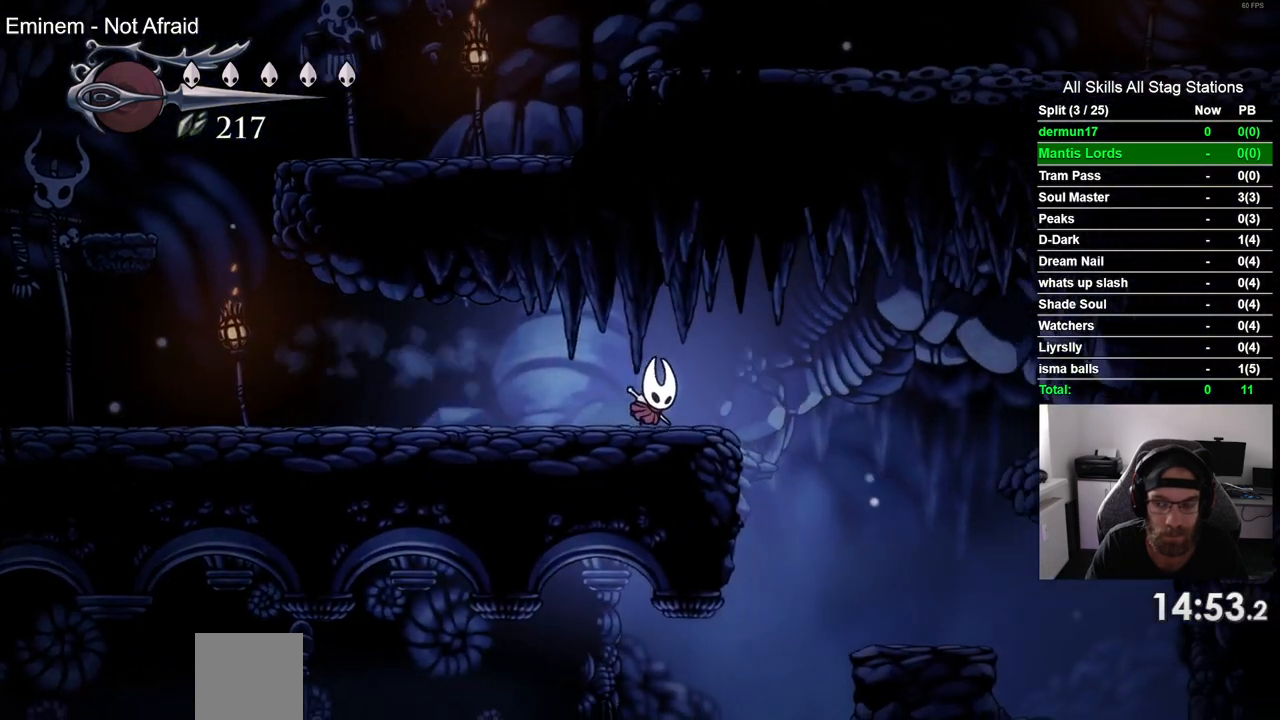
{"buttons": ["DPAD_LEFT"], "left_stick": "center", "right_stick": "center", "events": [[333, "DPAD_RIGHT", "up"], [433, "DPAD_LEFT", "down"]]}
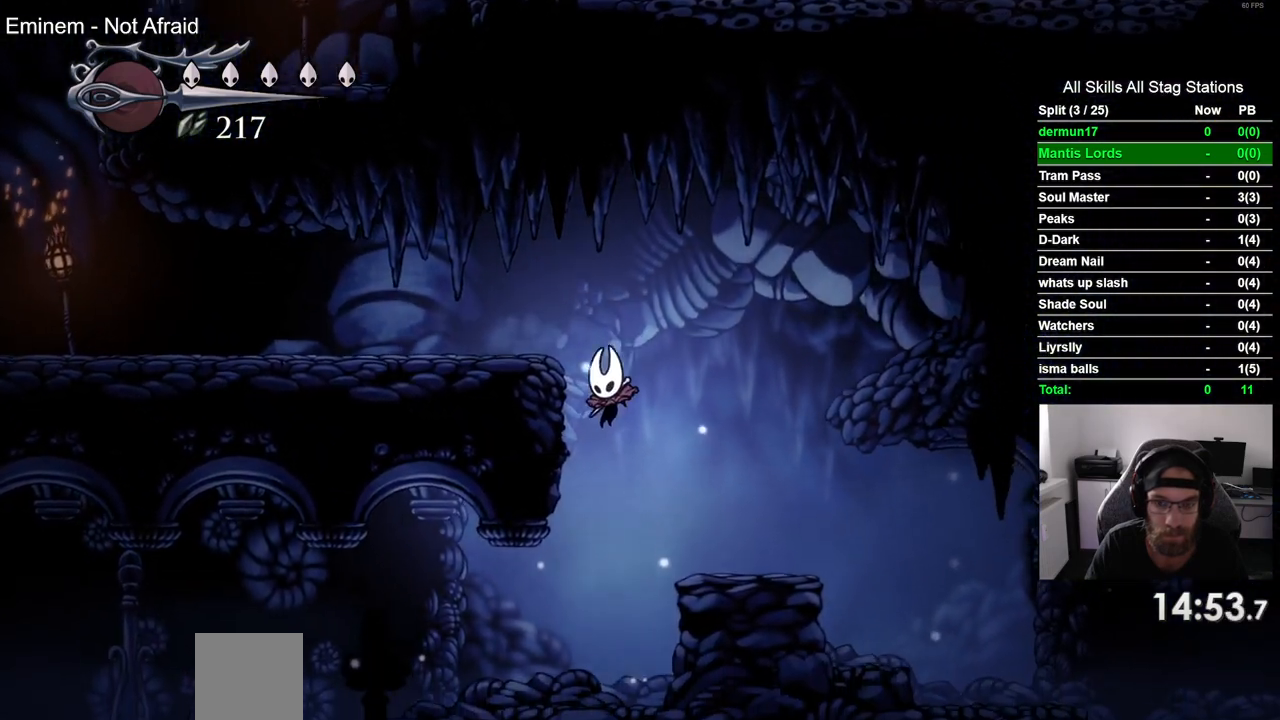
{"buttons": ["R2", "DPAD_LEFT"], "left_stick": "center", "right_stick": "center", "events": [[317, "R2", "down"]]}
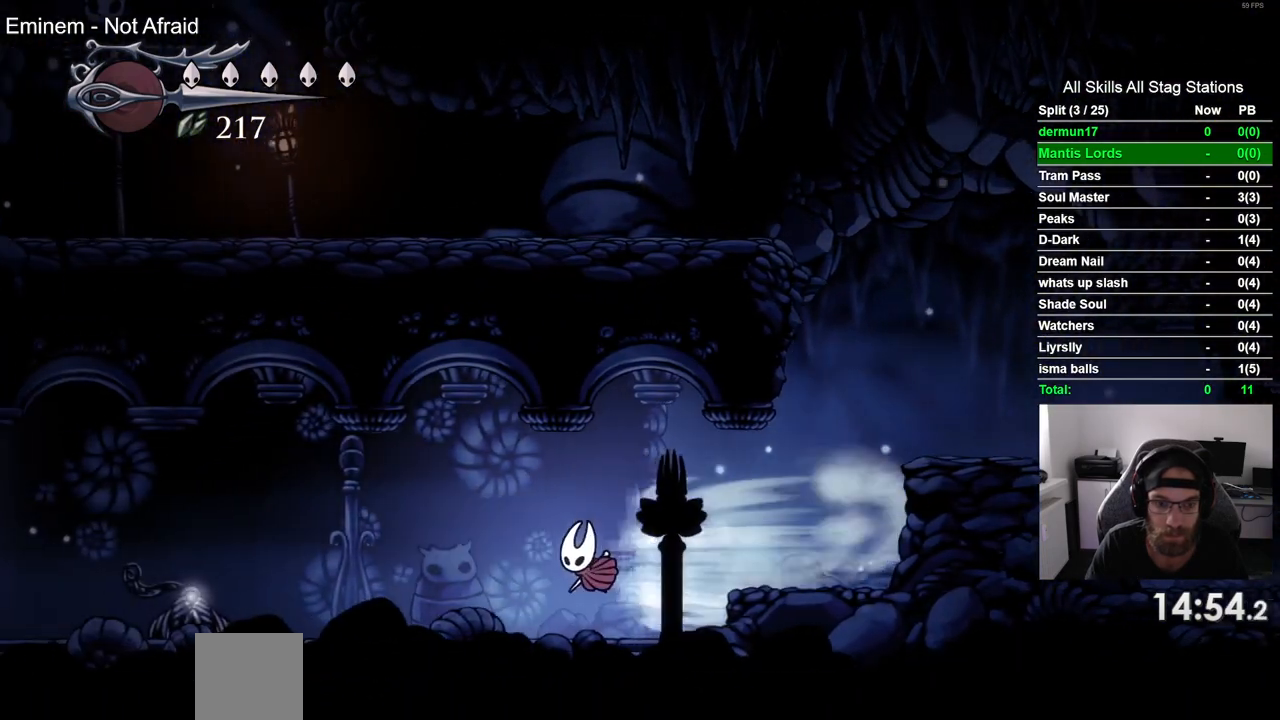
{"buttons": ["R2", "DPAD_LEFT"], "left_stick": "center", "right_stick": "center", "events": [[50, "R2", "up"], [367, "R2", "down"]]}
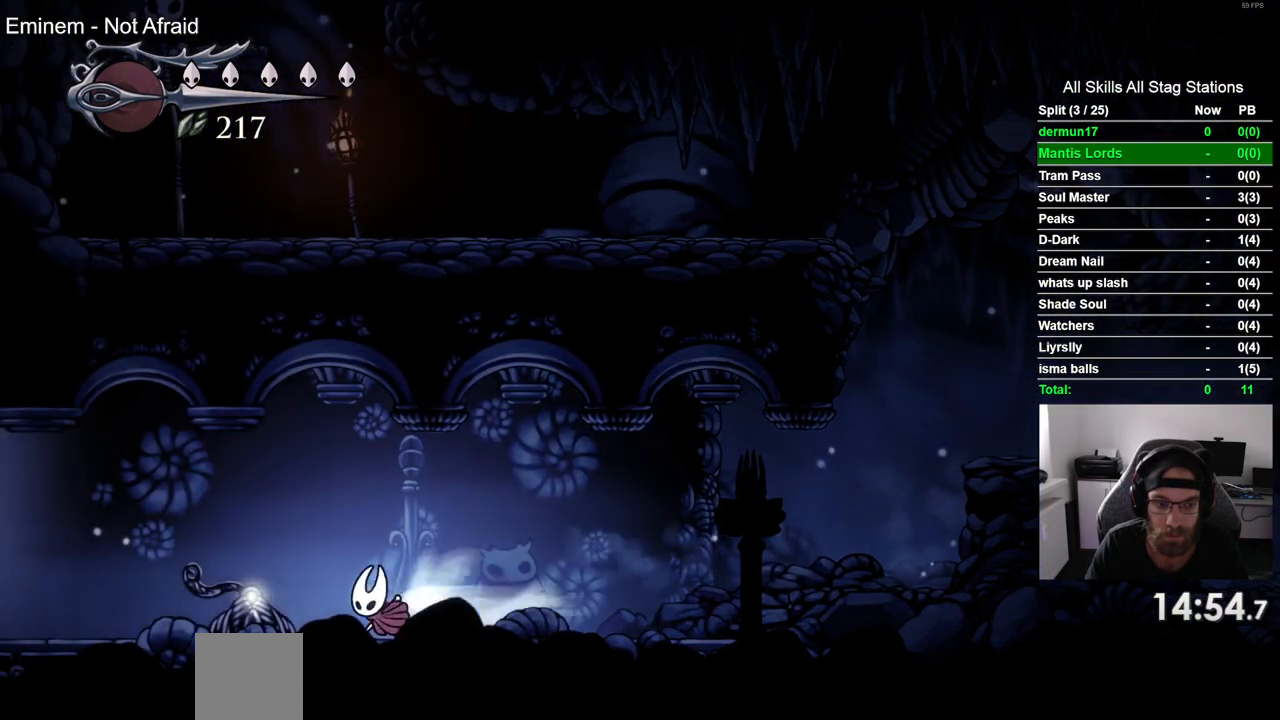
{"buttons": ["R2", "DPAD_LEFT"], "left_stick": "center", "right_stick": "center", "events": [[67, "R2", "up"], [467, "R2", "down"]]}
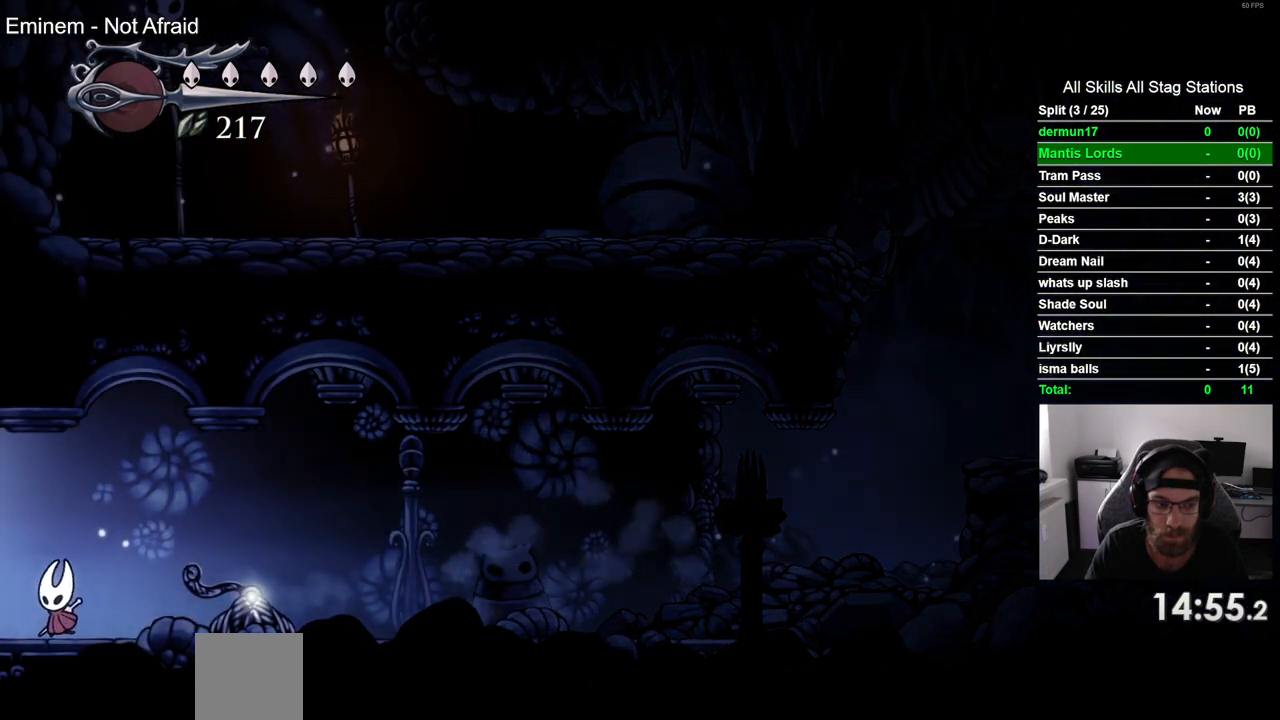
{"buttons": ["DPAD_LEFT"], "left_stick": "center", "right_stick": "center", "events": [[150, "R2", "up"]]}
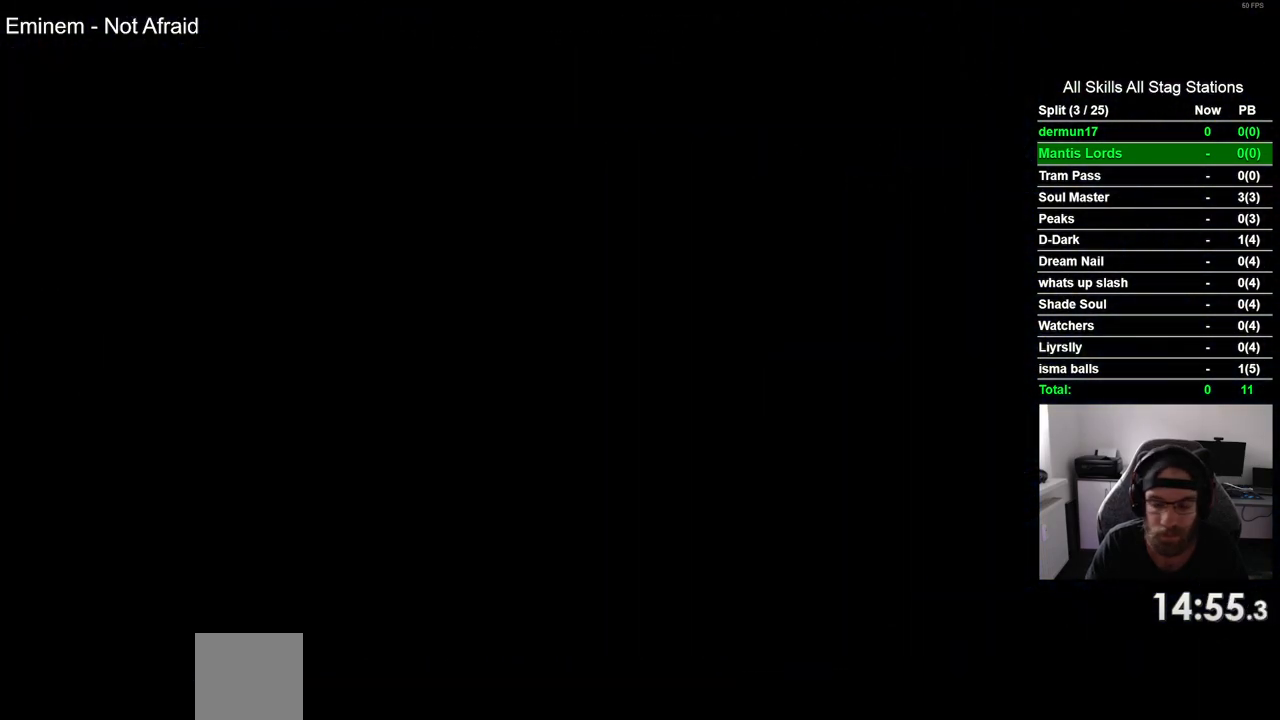
{"buttons": ["DPAD_LEFT"], "left_stick": "center", "right_stick": "center", "events": []}
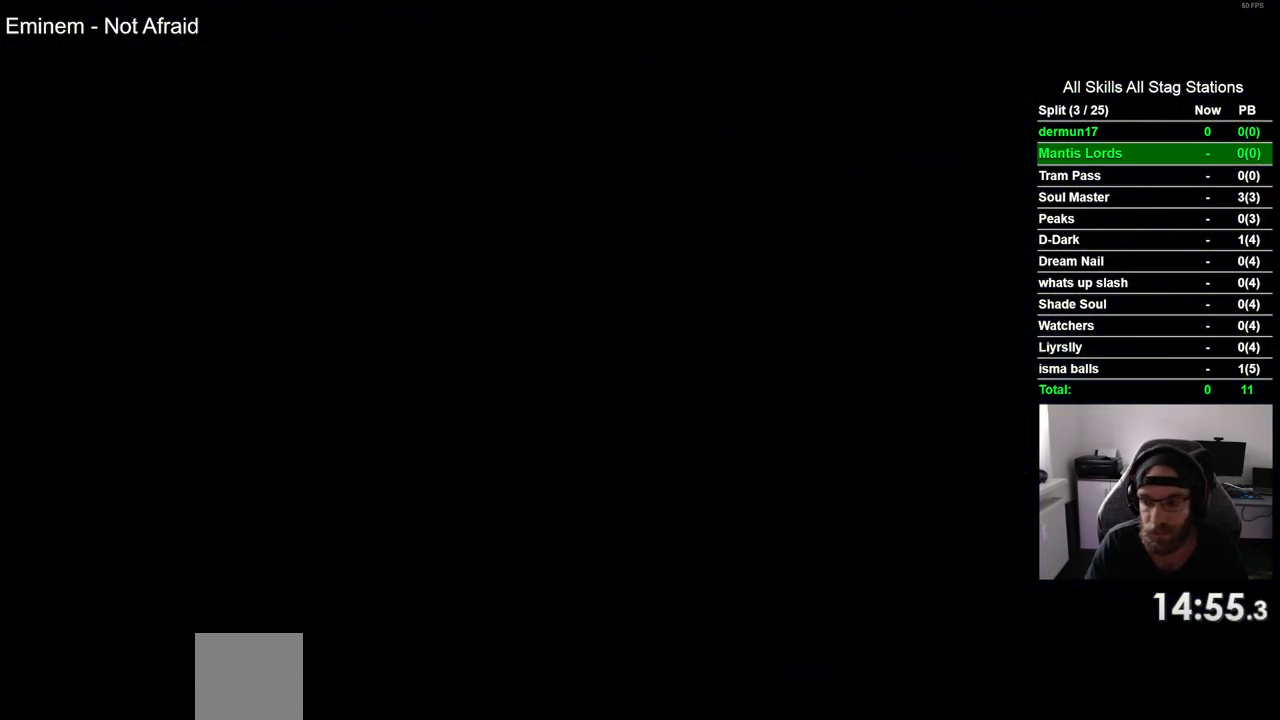
{"buttons": ["DPAD_LEFT"], "left_stick": "center", "right_stick": "center", "events": []}
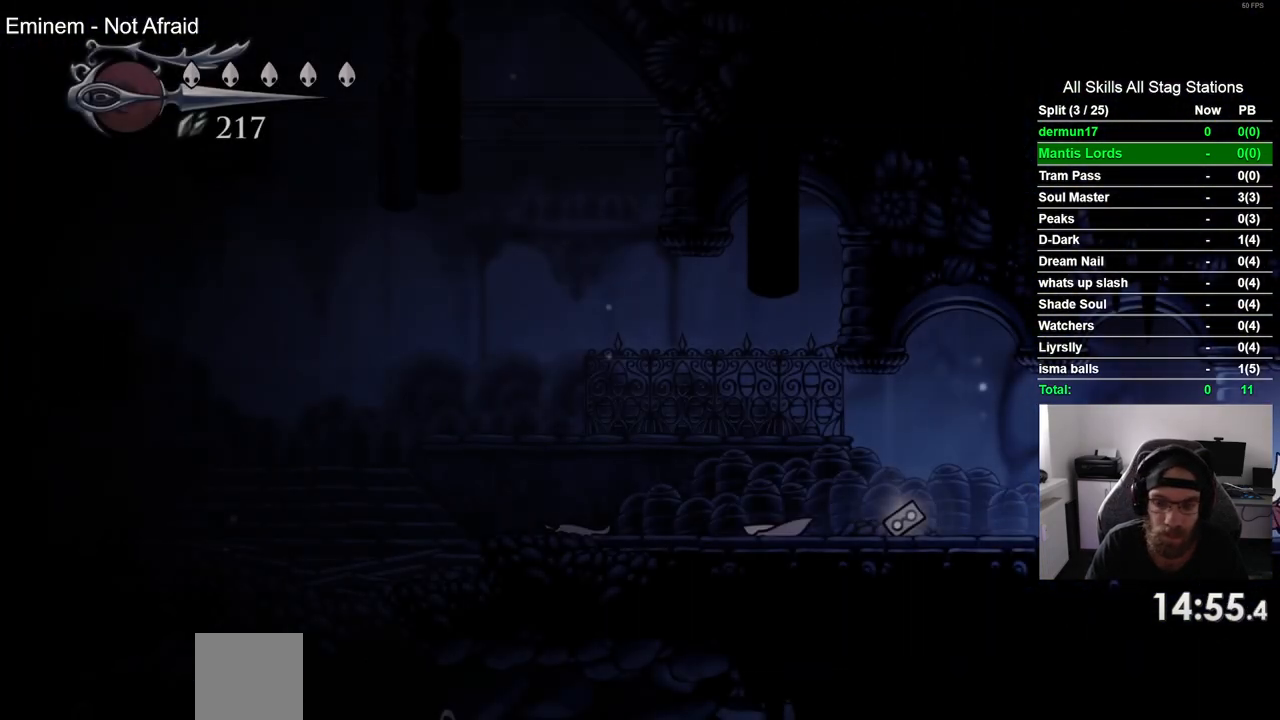
{"buttons": ["DPAD_LEFT"], "left_stick": "center", "right_stick": "center", "events": [[150, "R2", "down"], [350, "R2", "up"]]}
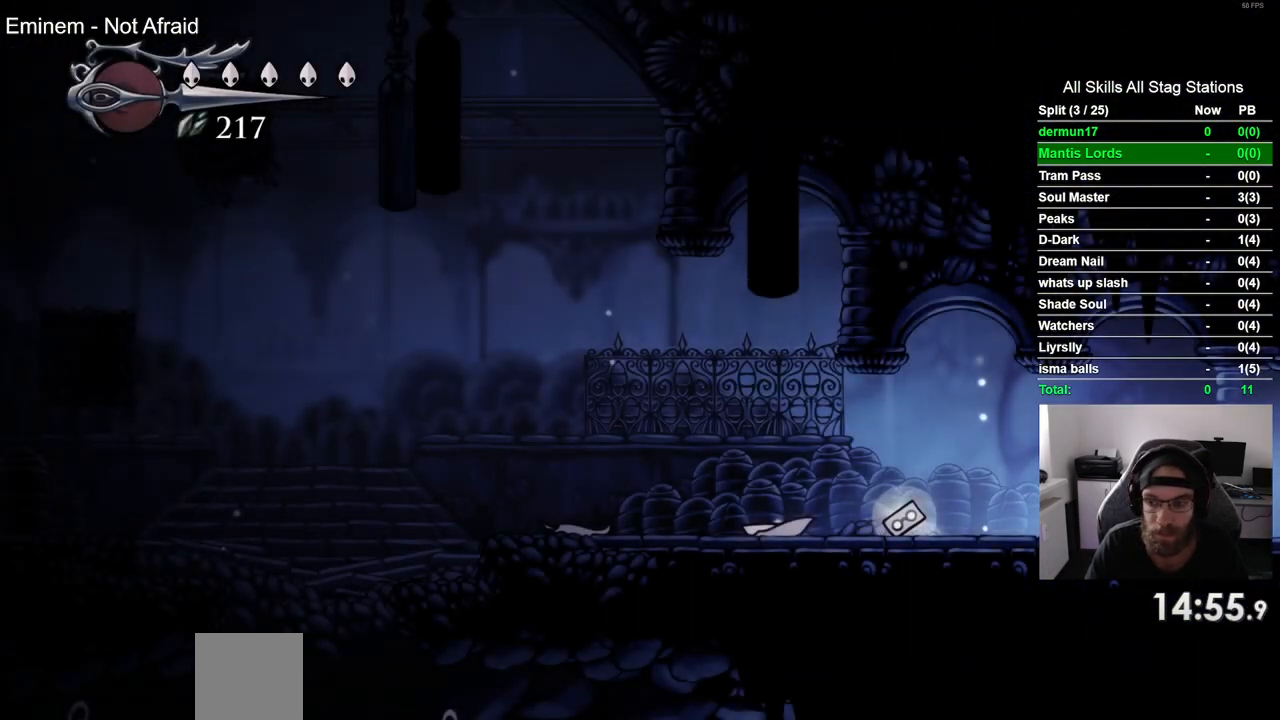
{"buttons": ["DPAD_LEFT"], "left_stick": "center", "right_stick": "center", "events": [[67, "R2", "down"], [233, "R2", "up"]]}
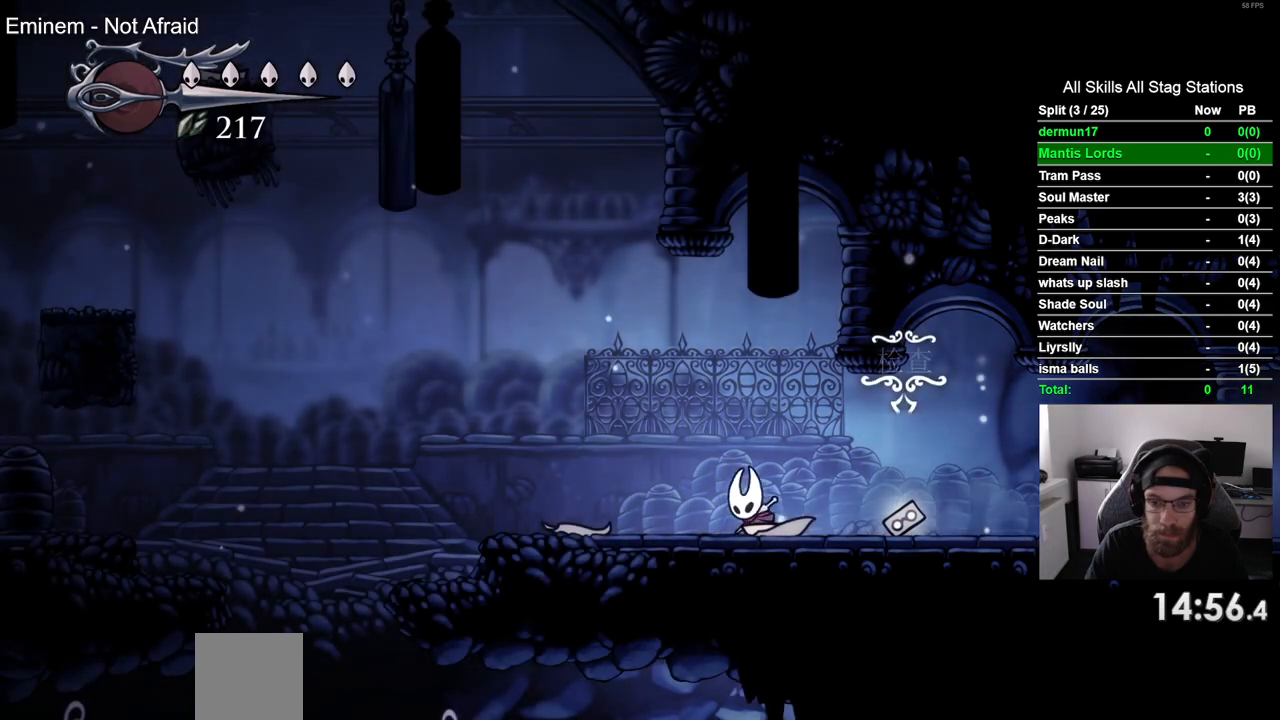
{"buttons": ["DPAD_LEFT"], "left_stick": "center", "right_stick": "center", "events": [[117, "R2", "down"], [317, "R2", "up"]]}
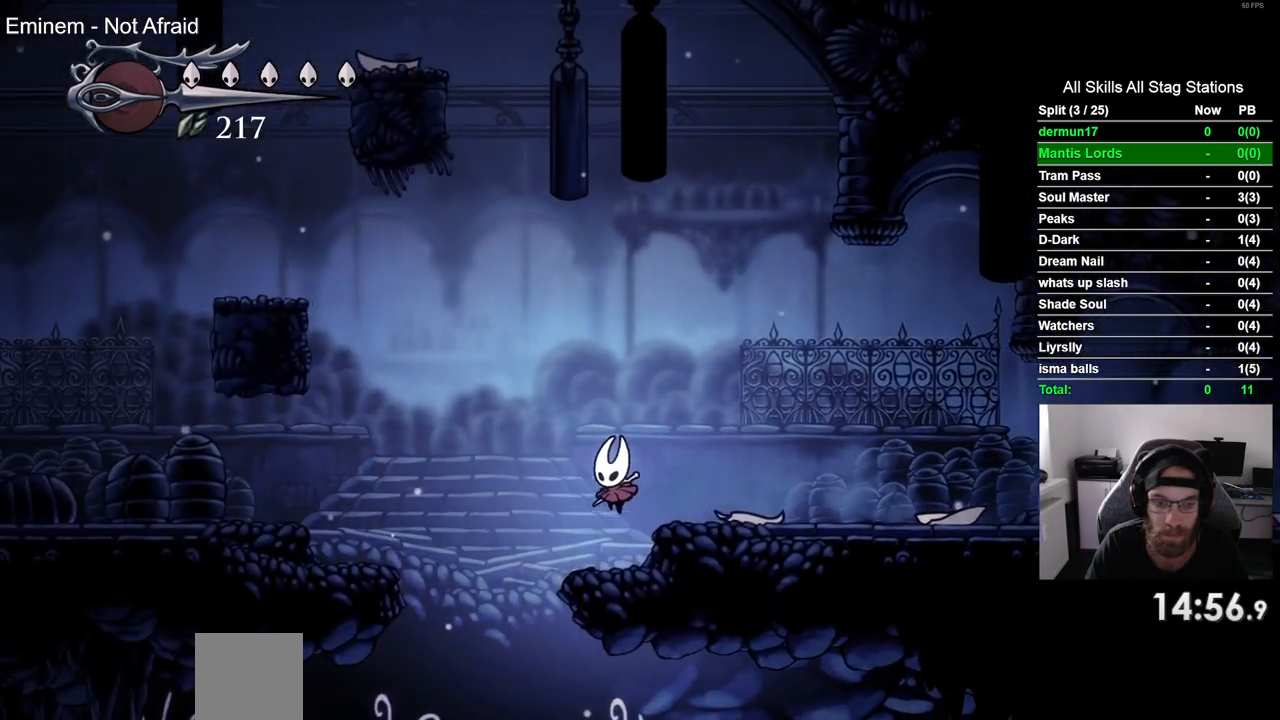
{"buttons": ["R2", "DPAD_RIGHT"], "left_stick": "center", "right_stick": "center", "events": [[217, "DPAD_UP", "down"], [233, "DPAD_UP", "up"], [283, "DPAD_RIGHT", "down"], [450, "R2", "down"], [483, "DPAD_LEFT", "up"]]}
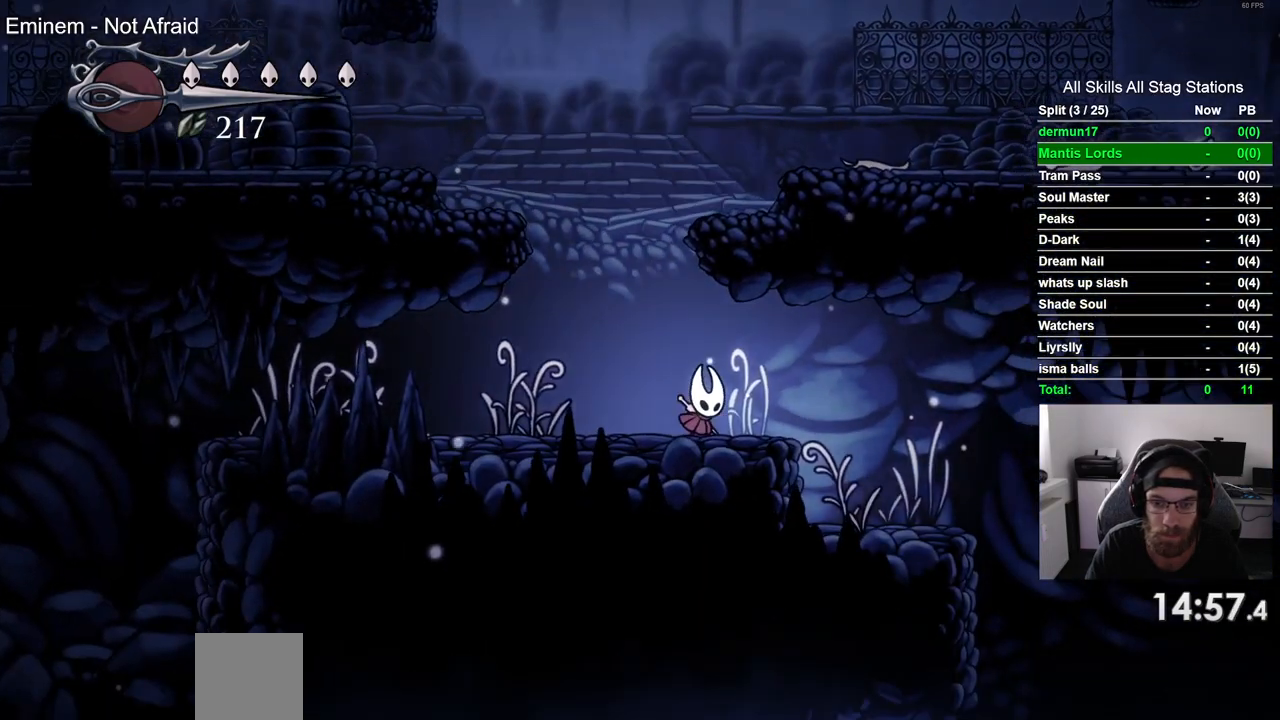
{"buttons": ["DPAD_RIGHT"], "left_stick": "center", "right_stick": "center", "events": [[150, "R2", "up"]]}
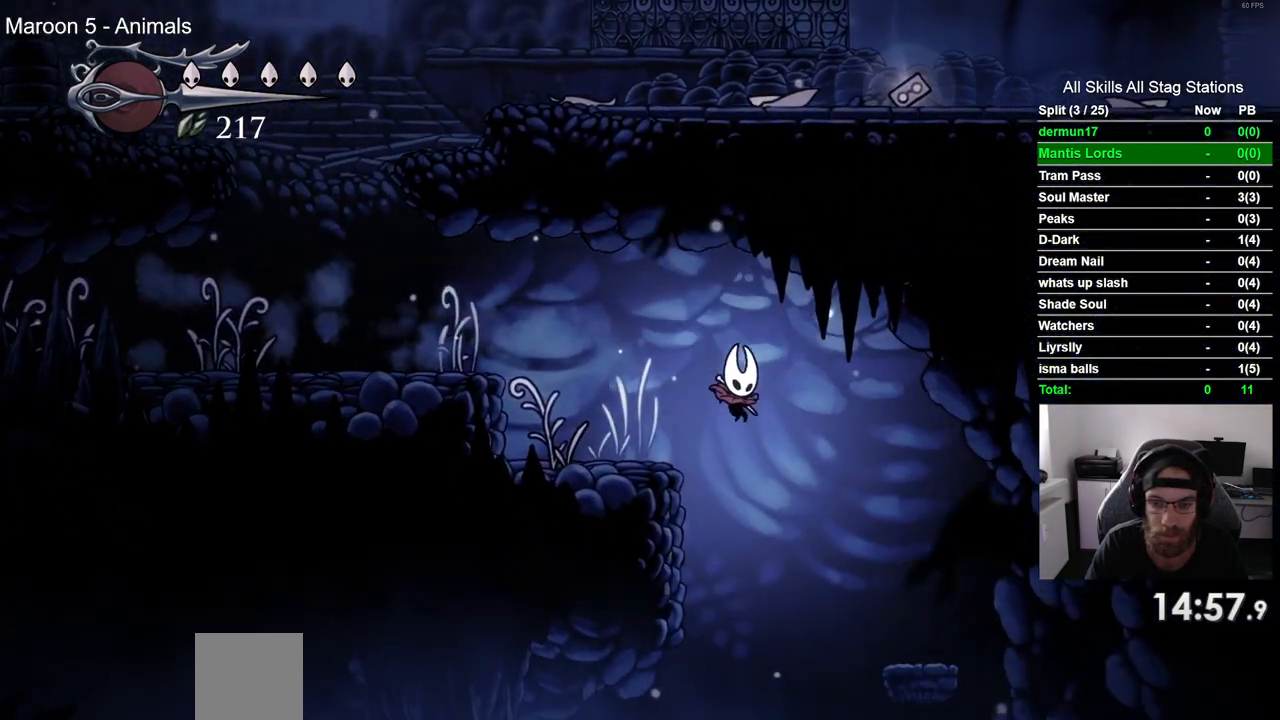
{"buttons": ["DPAD_RIGHT"], "left_stick": "center", "right_stick": "center", "events": []}
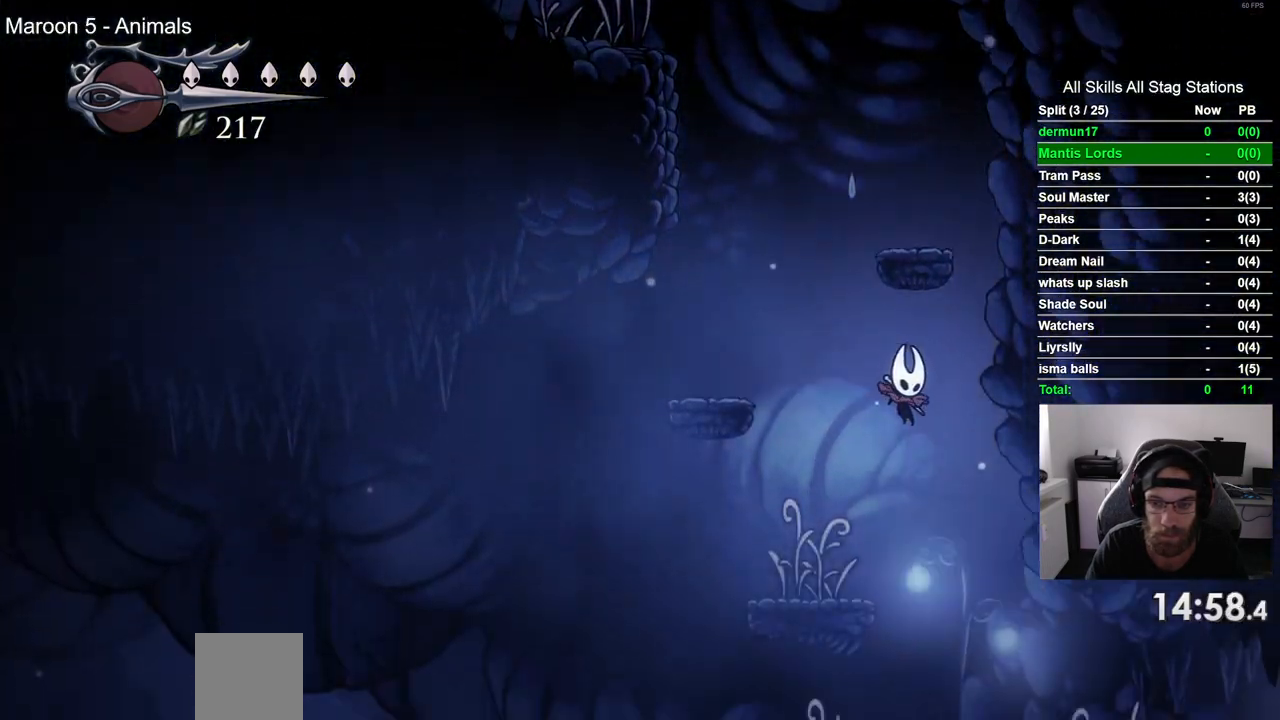
{"buttons": ["R2", "DPAD_RIGHT"], "left_stick": "center", "right_stick": "center", "events": [[317, "R2", "down"]]}
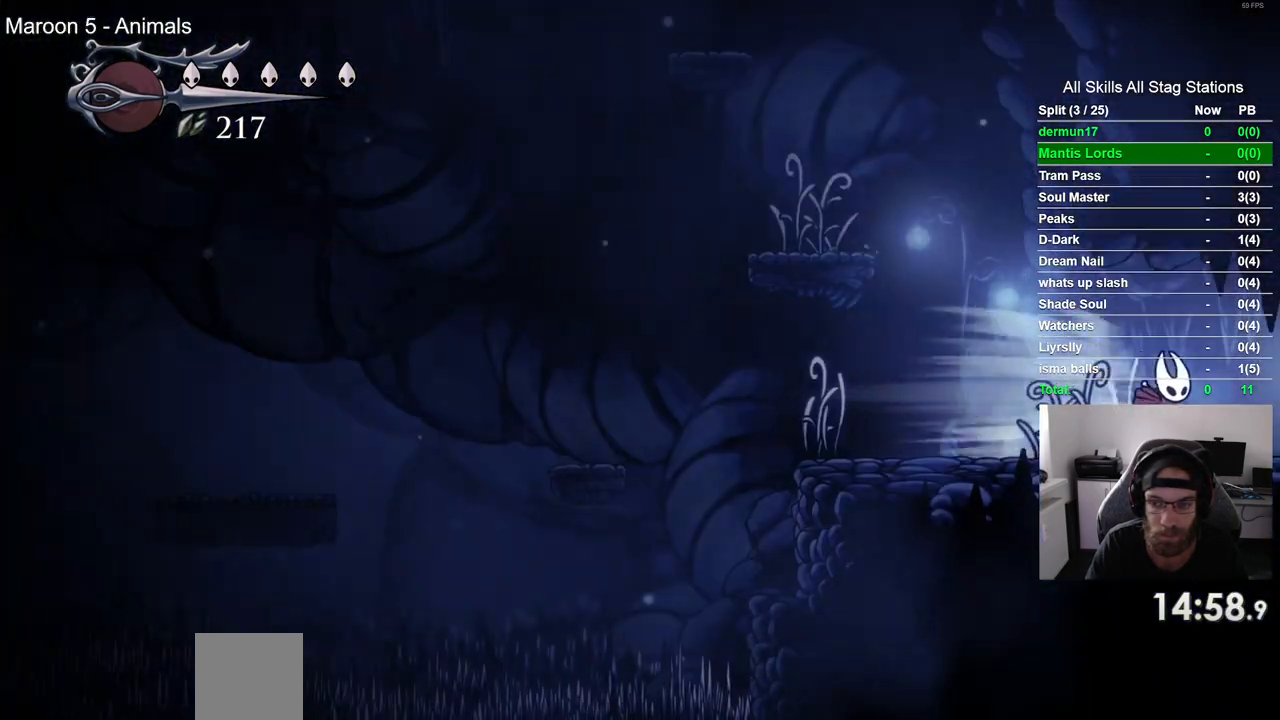
{"buttons": ["DPAD_RIGHT"], "left_stick": "center", "right_stick": "center", "events": [[50, "R2", "up"]]}
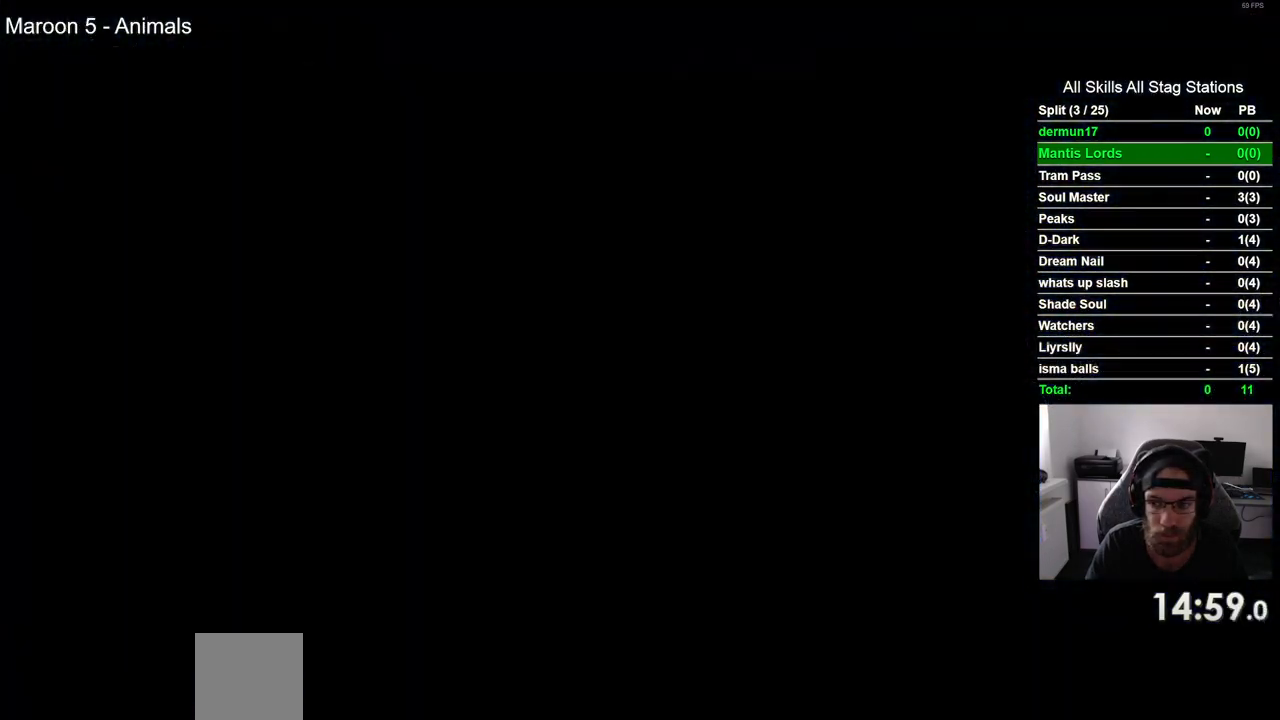
{"buttons": ["DPAD_RIGHT"], "left_stick": "center", "right_stick": "center", "events": []}
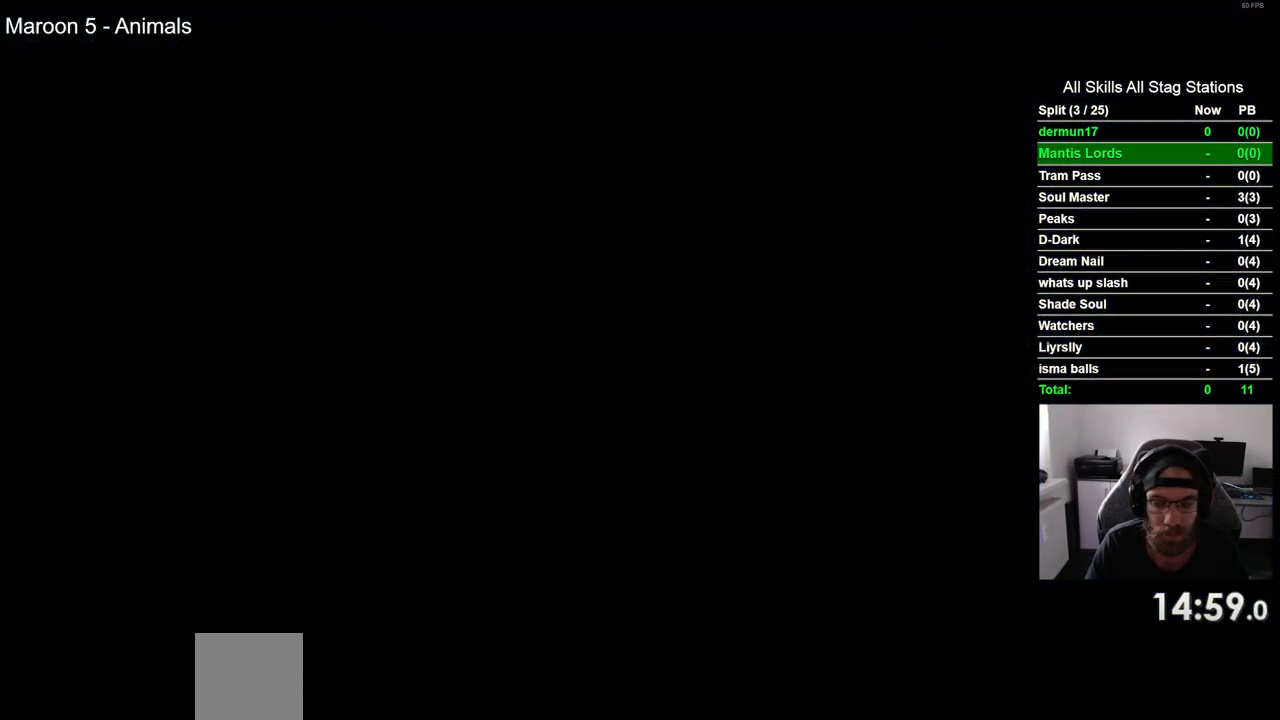
{"buttons": ["DPAD_RIGHT"], "left_stick": "center", "right_stick": "center", "events": []}
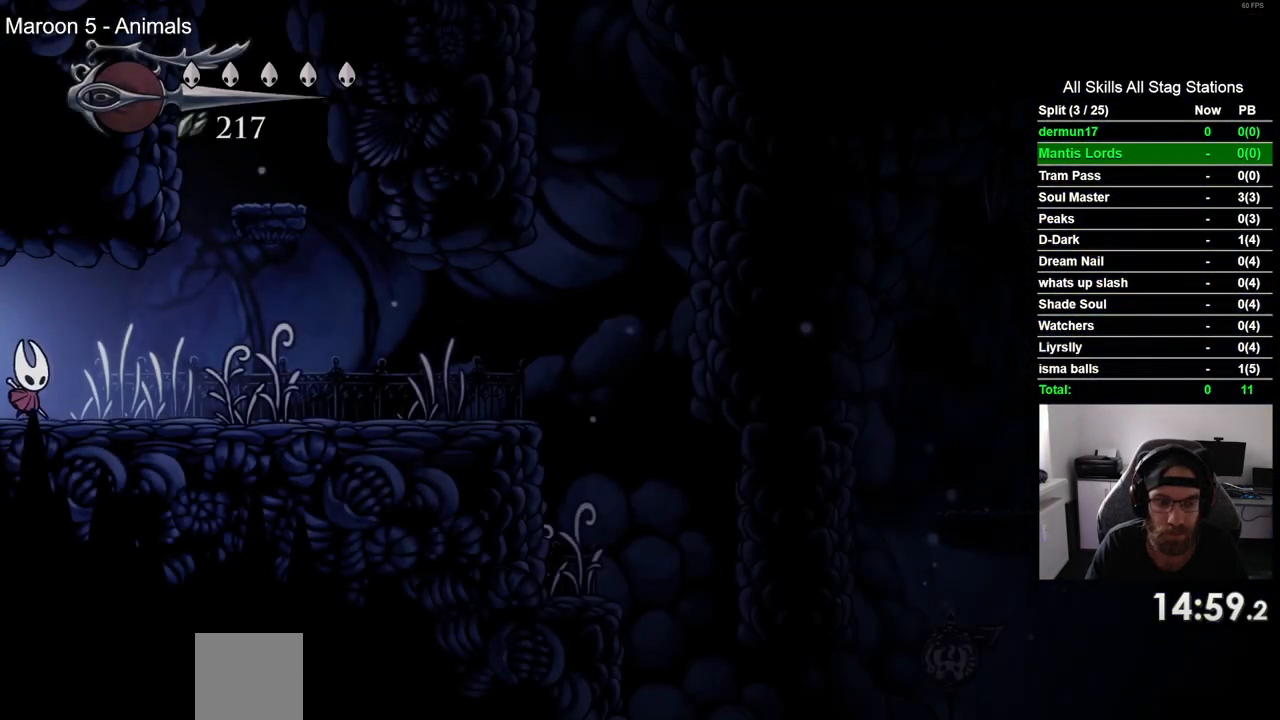
{"buttons": ["DPAD_RIGHT"], "left_stick": "center", "right_stick": "center", "events": [[133, "R2", "down"], [333, "R2", "up"]]}
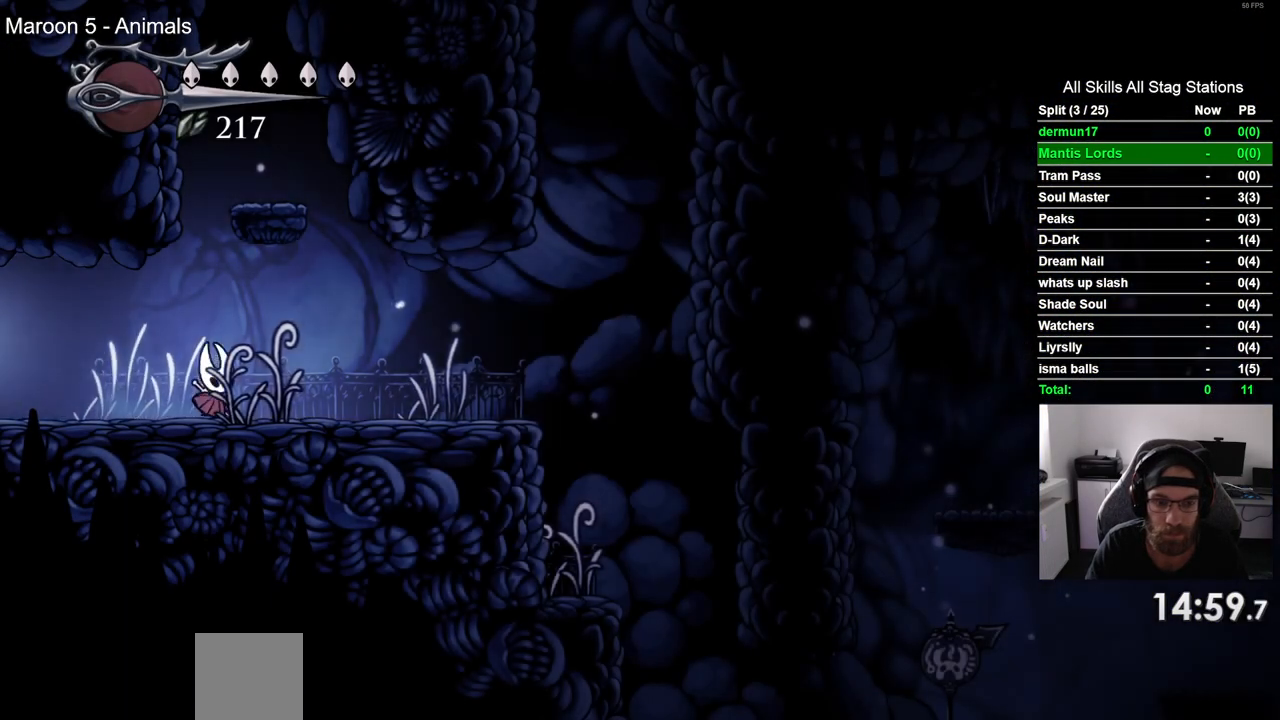
{"buttons": ["DPAD_RIGHT"], "left_stick": "center", "right_stick": "center", "events": [[183, "R2", "down"], [383, "R2", "up"]]}
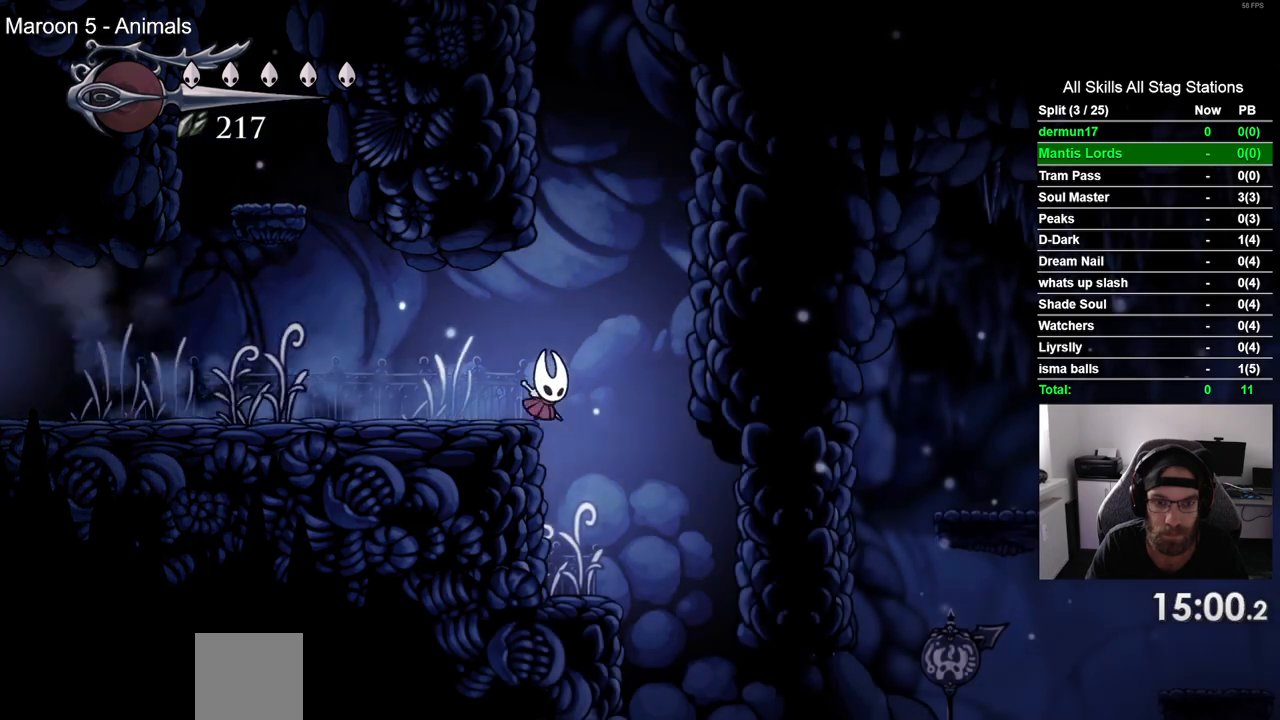
{"buttons": ["DPAD_RIGHT"], "left_stick": "center", "right_stick": "center", "events": []}
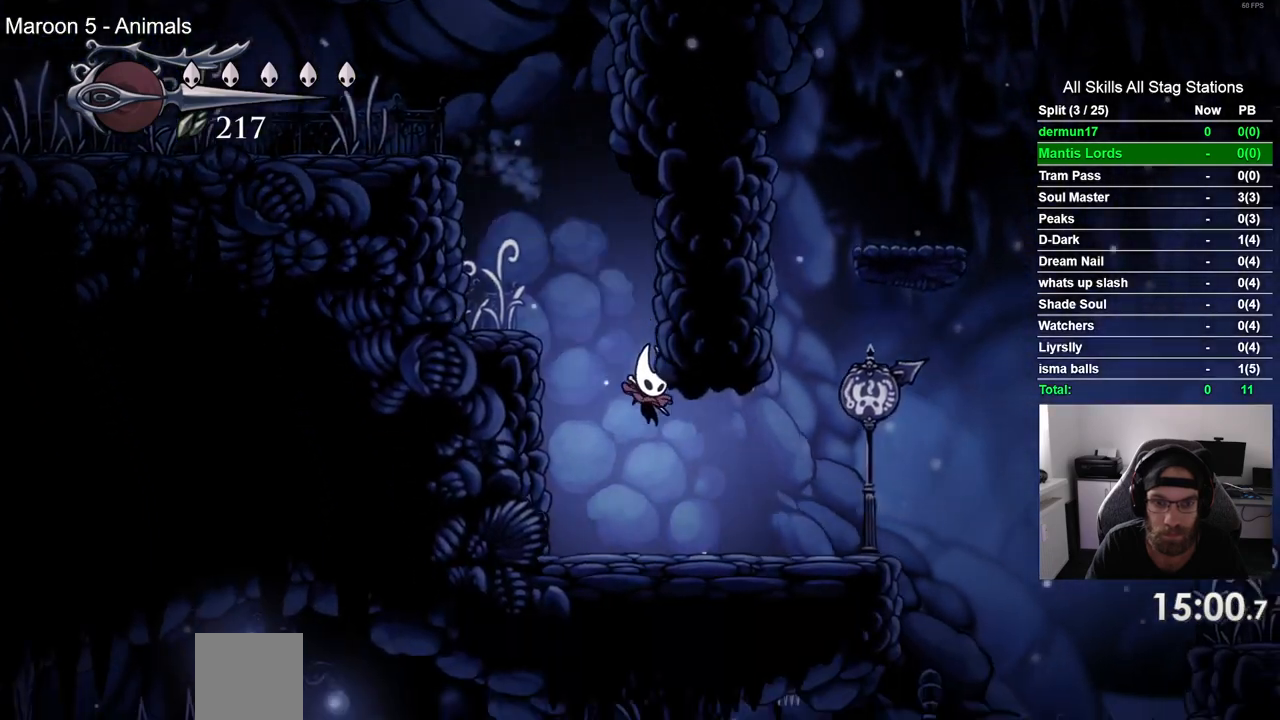
{"buttons": [], "left_stick": "center", "right_stick": "center"}
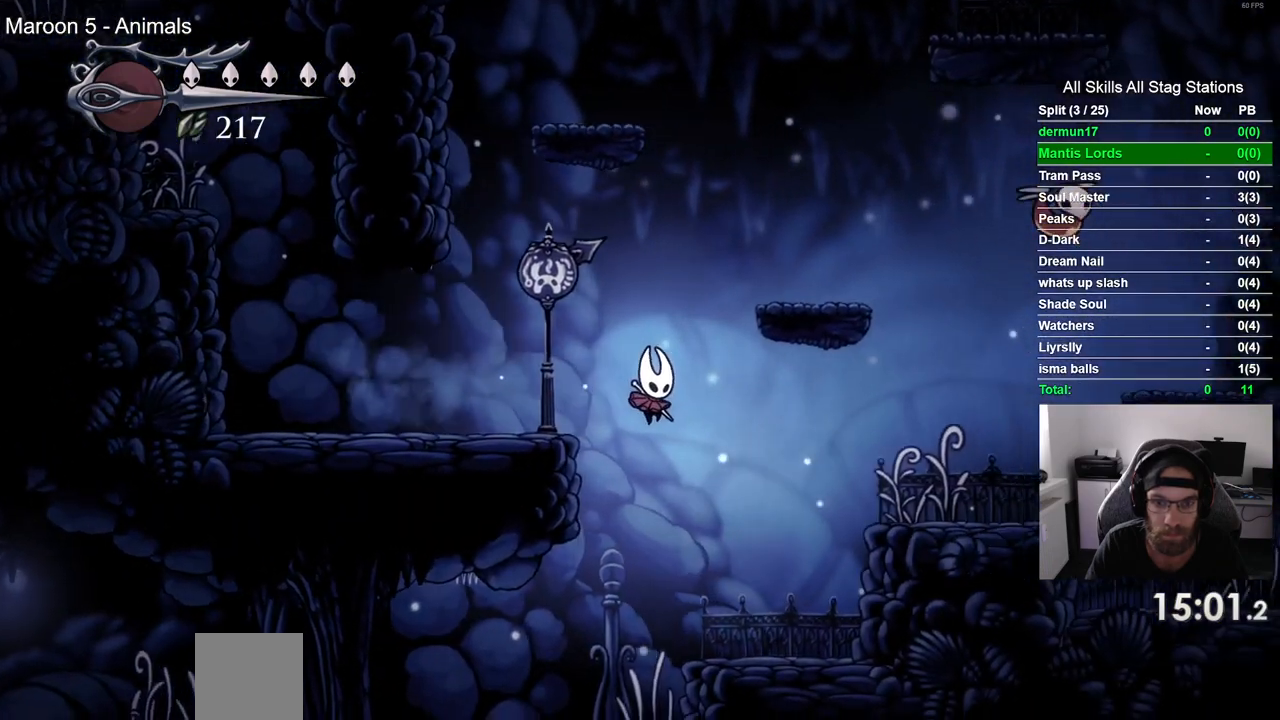
{"buttons": ["R2", "DPAD_LEFT"], "left_stick": "center", "right_stick": "center", "events": [[17, "DPAD_LEFT", "down"], [333, "R2", "down"]]}
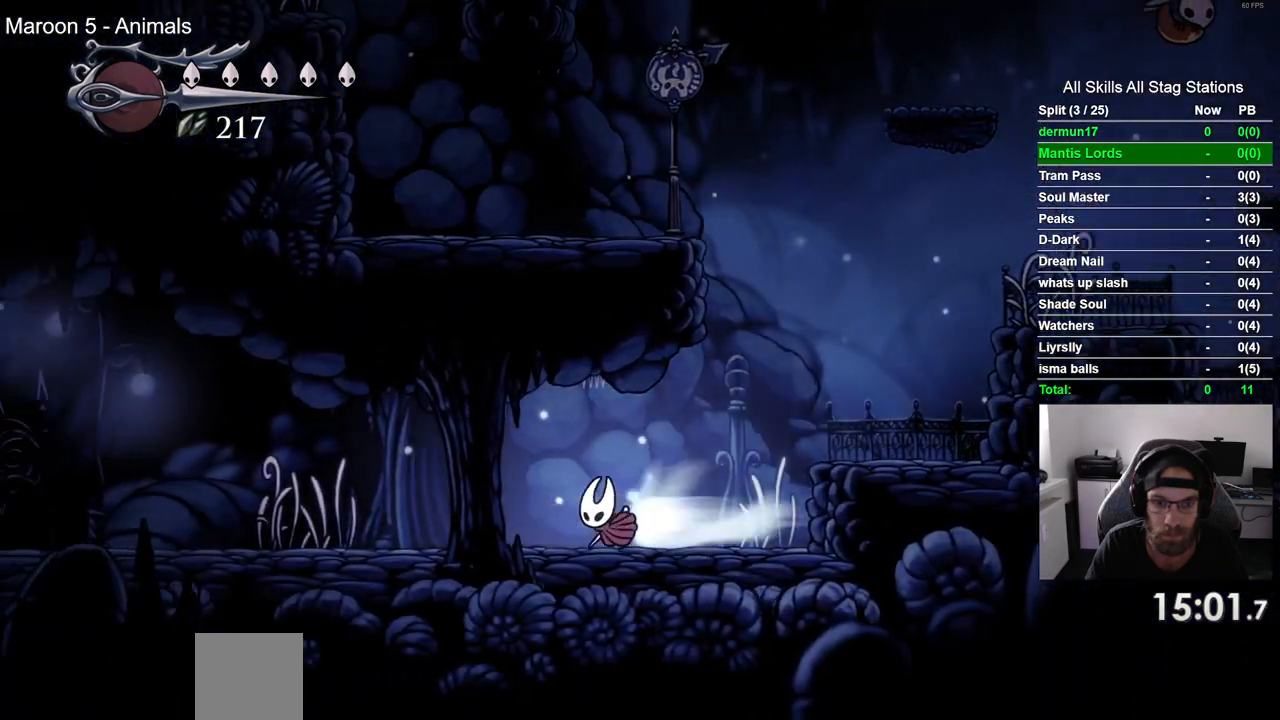
{"buttons": ["R2", "DPAD_LEFT"], "left_stick": "center", "right_stick": "center", "events": [[67, "R2", "up"], [450, "R2", "down"]]}